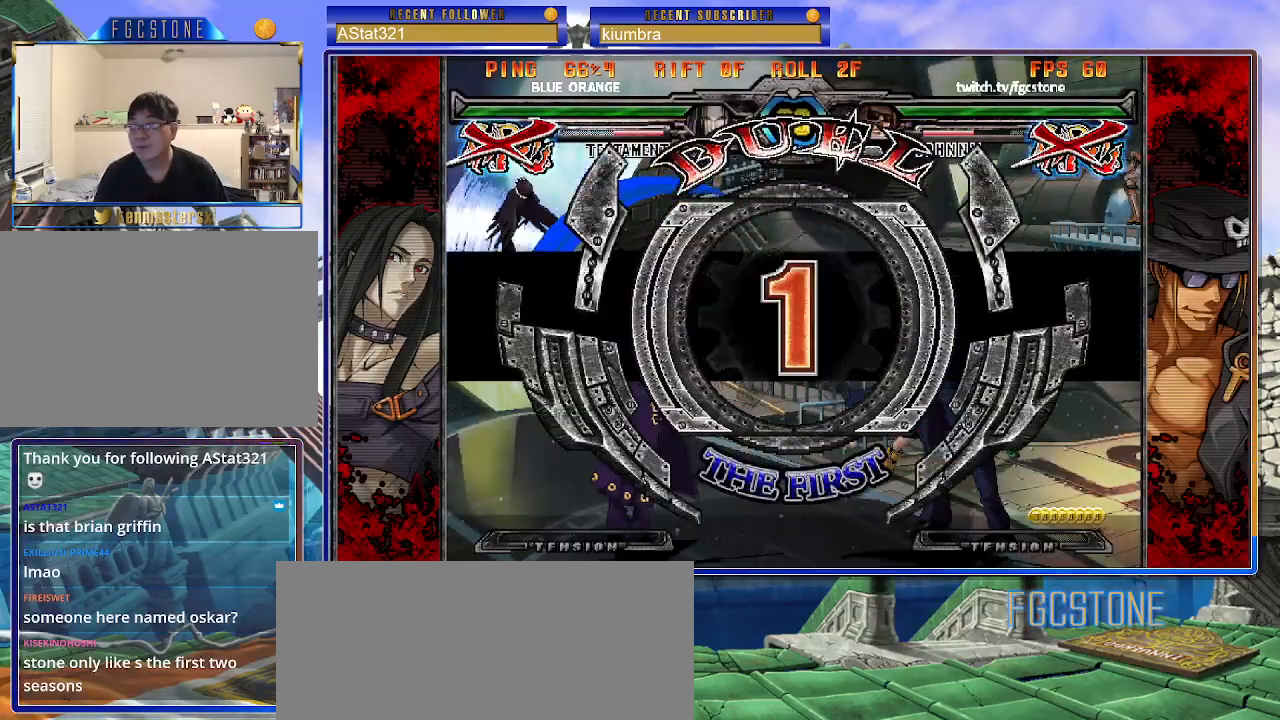
Gameplay with a controller (arcade stick); each line is a JSON object with the inputs held at the frame after it. "events" lists button and stick changes between this image and that frame as [ms after this image, input, new state], when the widget could be followed in between. Not read: L3 R3.
{"buttons": [], "left_stick": "left", "events": [[433, "left_stick", "left"]]}
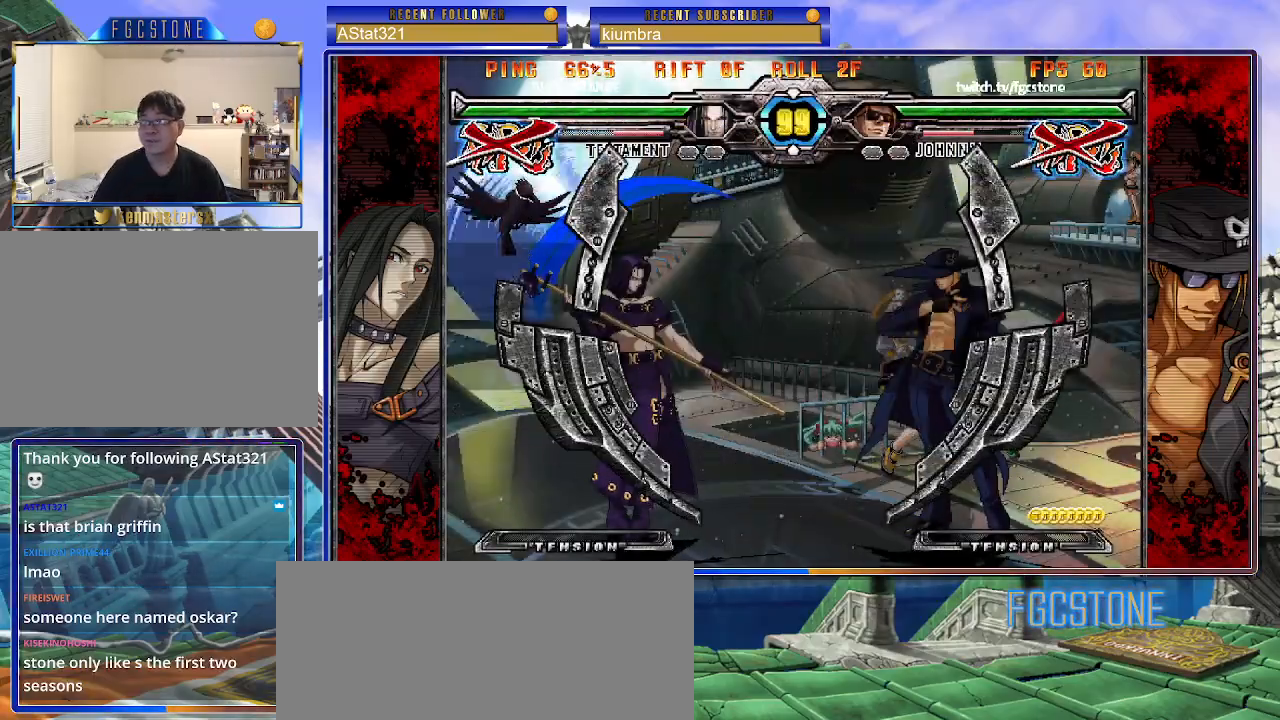
{"buttons": ["K"], "left_stick": "left", "events": [[317, "K", "down"], [383, "HS", "down"], [383, "S", "down"], [400, "K", "up"], [450, "S", "up"], [467, "HS", "up"], [500, "K", "down"]]}
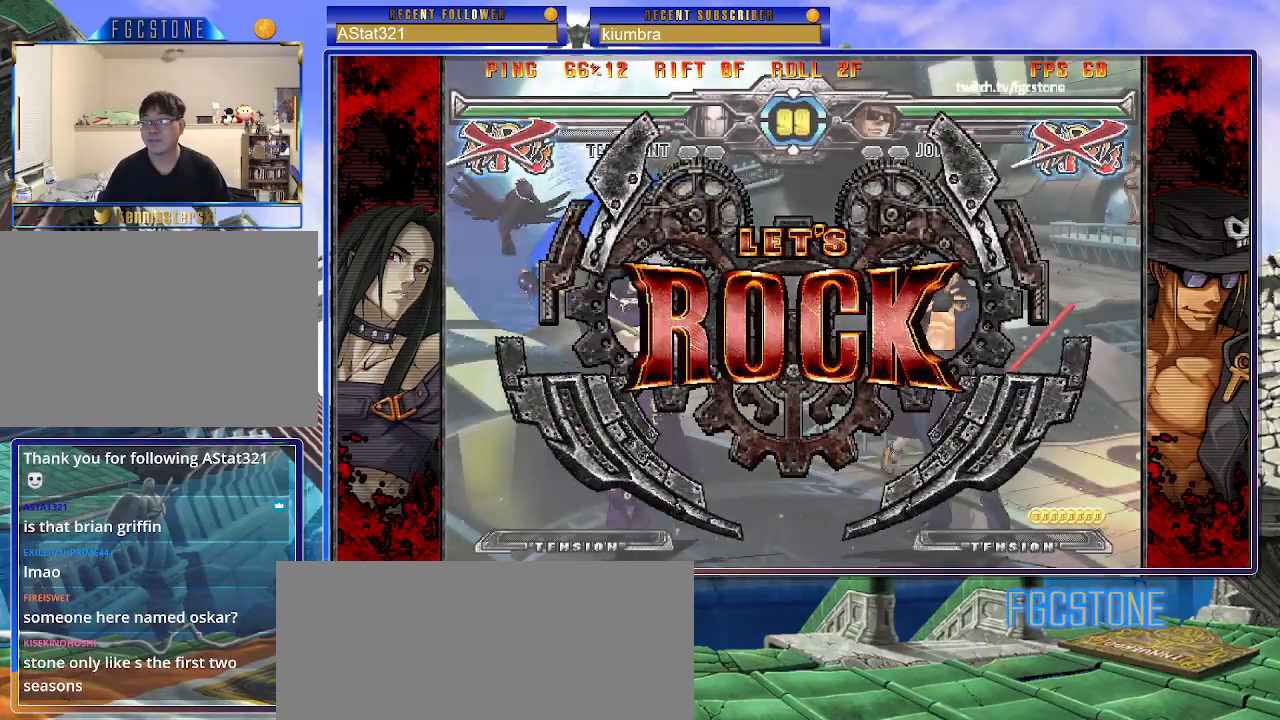
{"buttons": [], "left_stick": "right", "events": [[50, "K", "up"], [283, "left_stick", "center"], [333, "left_stick", "right"], [400, "left_stick", "center"], [467, "left_stick", "right"]]}
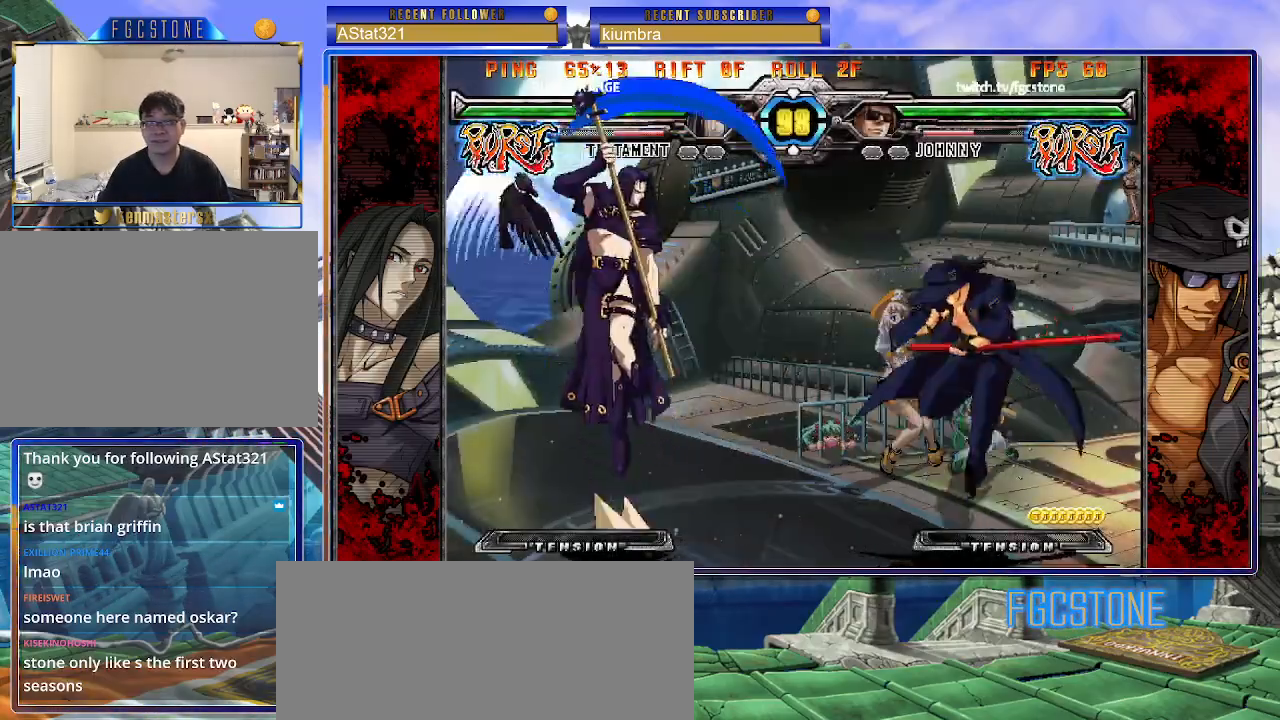
{"buttons": [], "left_stick": "right", "events": [[100, "left_stick", "left"], [333, "left_stick", "up-left"], [483, "left_stick", "right"]]}
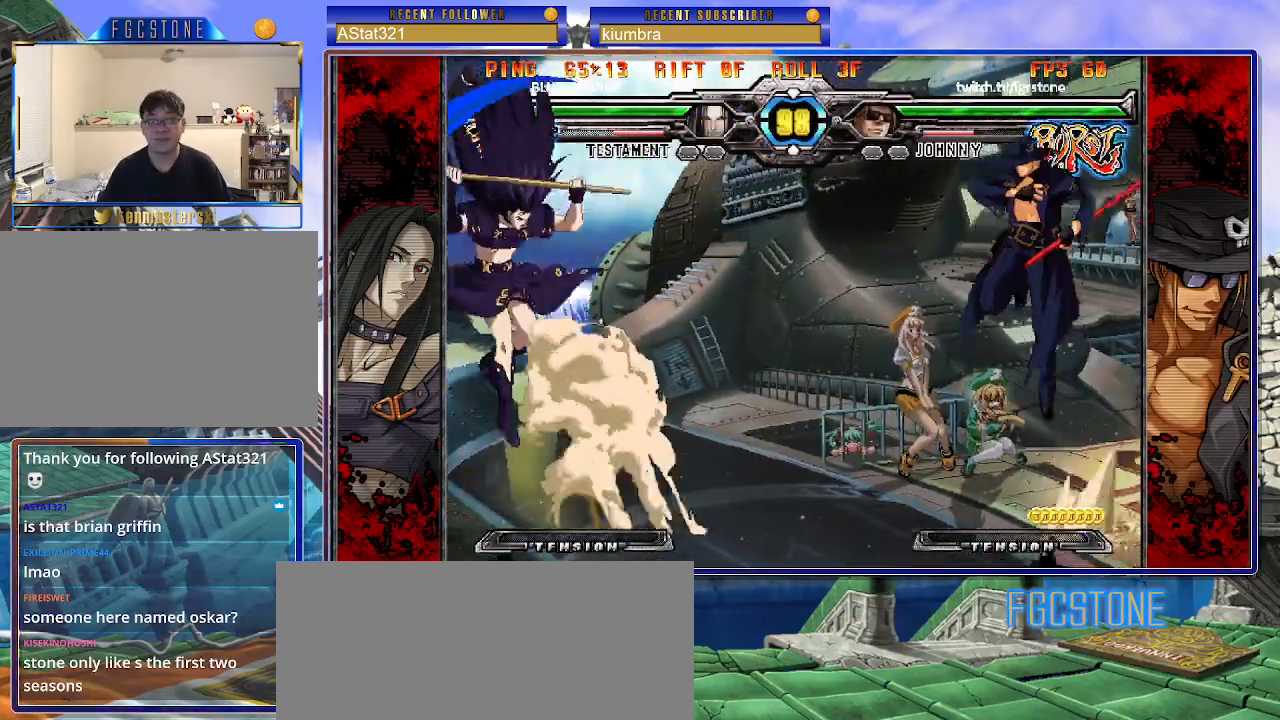
{"buttons": [], "left_stick": "down", "events": [[483, "left_stick", "down"]]}
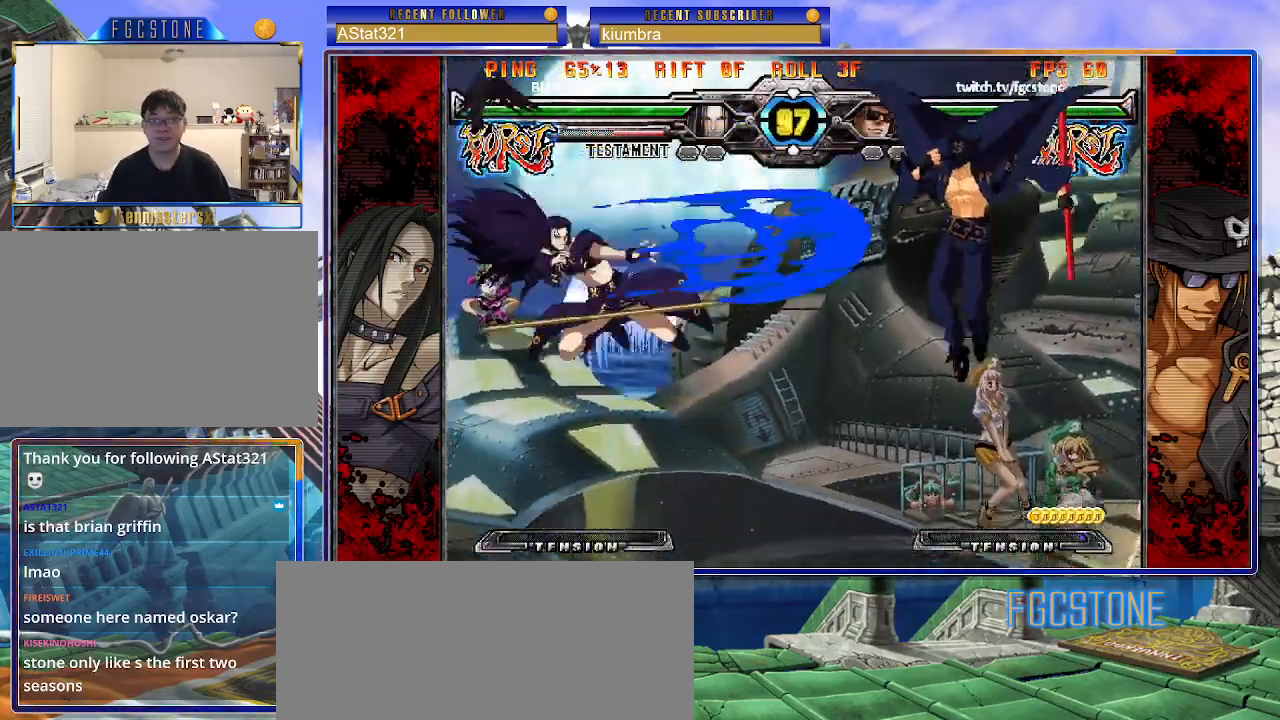
{"buttons": [], "left_stick": "center", "events": [[50, "left_stick", "left"], [100, "left_stick", "center"], [117, "HS", "down"], [200, "HS", "up"]]}
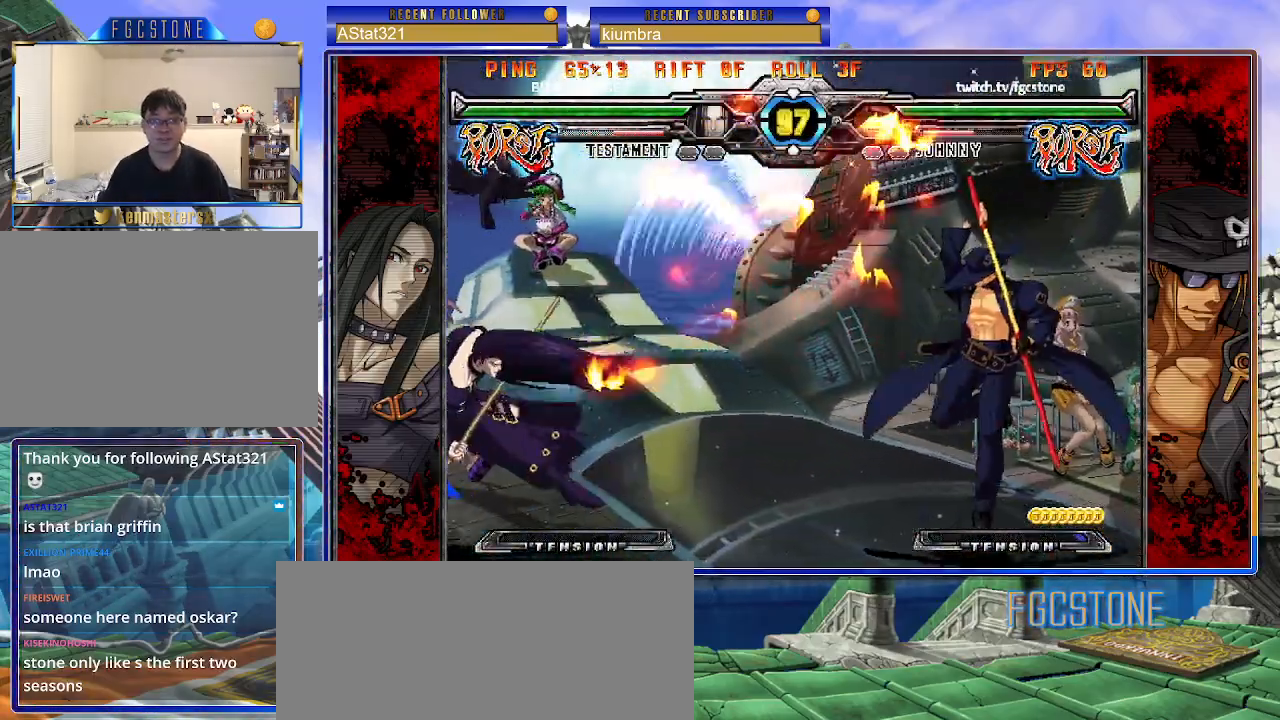
{"buttons": [], "left_stick": "right", "events": [[250, "left_stick", "right"], [333, "left_stick", "center"], [383, "left_stick", "right"]]}
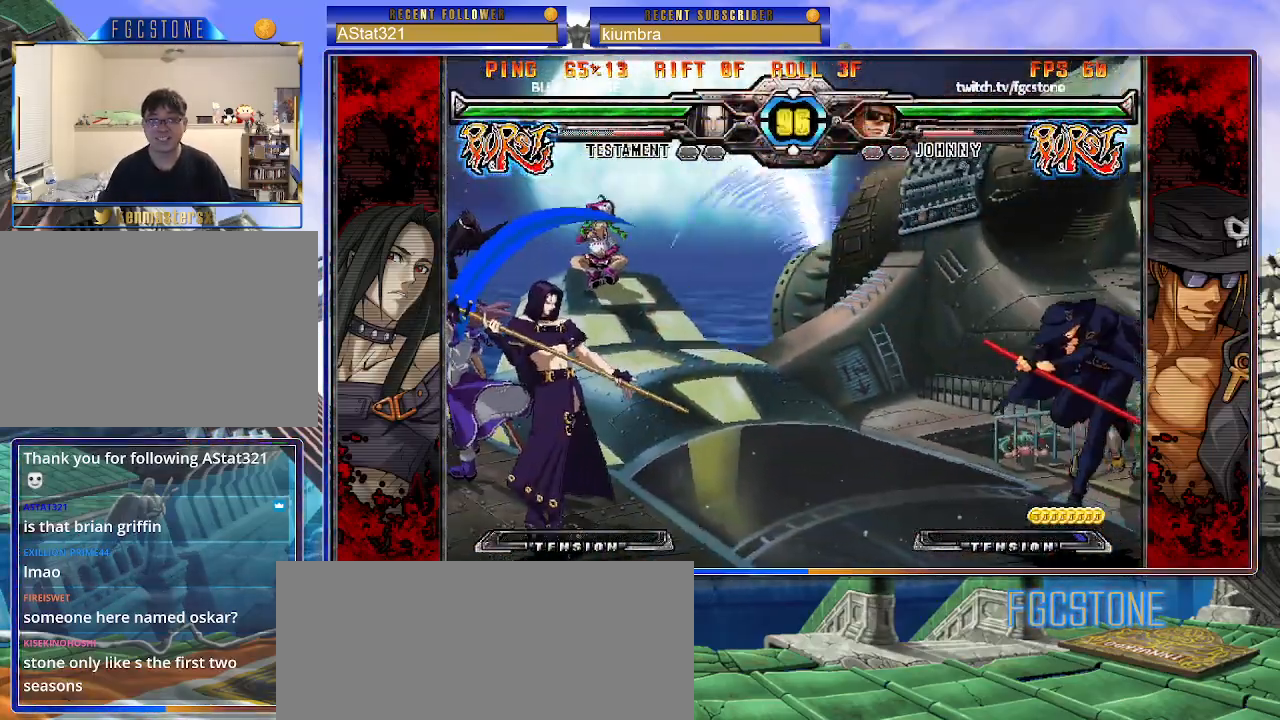
{"buttons": [], "left_stick": "center", "events": [[67, "left_stick", "up-left"], [333, "left_stick", "center"]]}
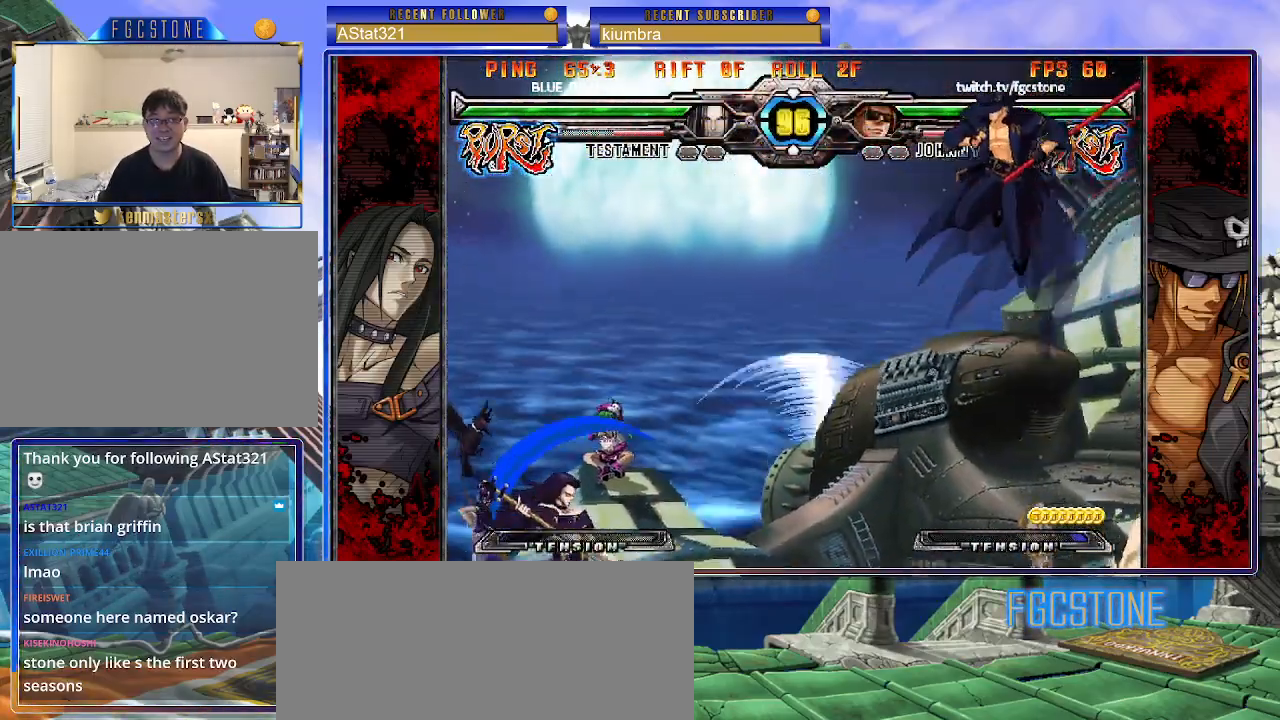
{"buttons": [], "left_stick": "center", "events": [[417, "left_stick", "left"], [483, "left_stick", "center"]]}
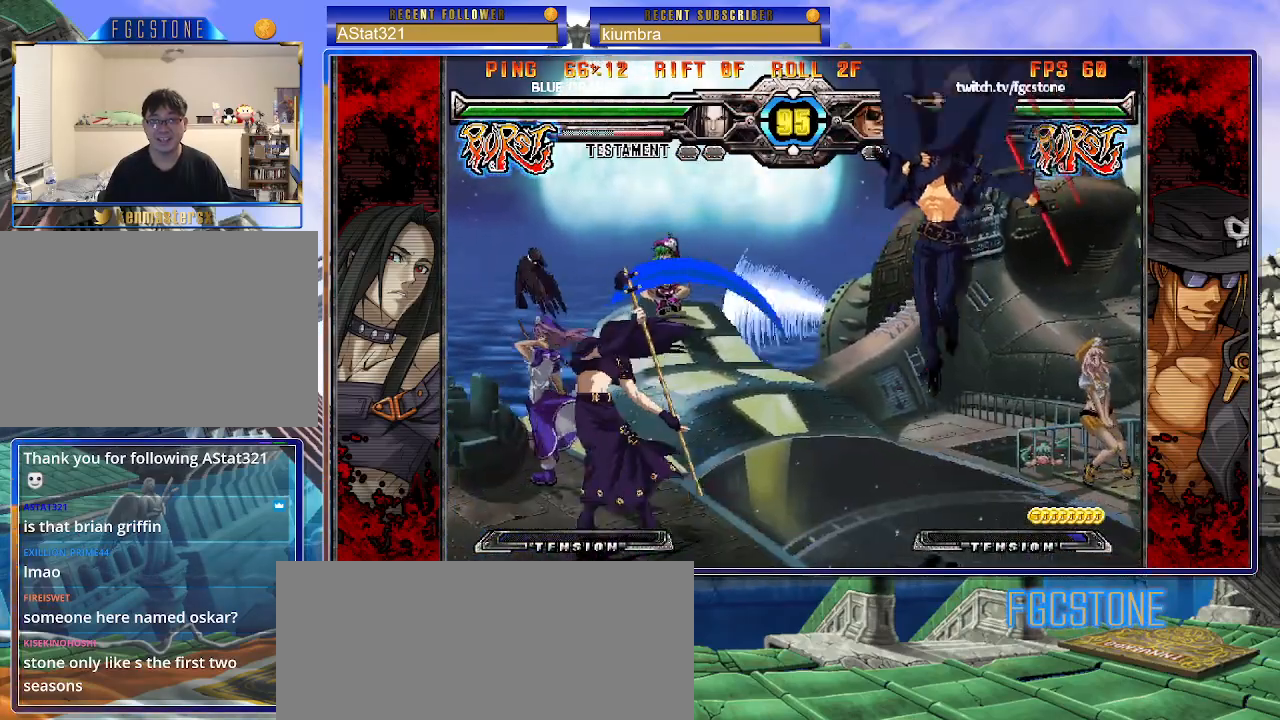
{"buttons": ["D"], "left_stick": "right", "events": [[33, "left_stick", "left"], [150, "left_stick", "center"], [217, "S", "down"], [317, "S", "up"], [400, "left_stick", "right"], [500, "D", "down"]]}
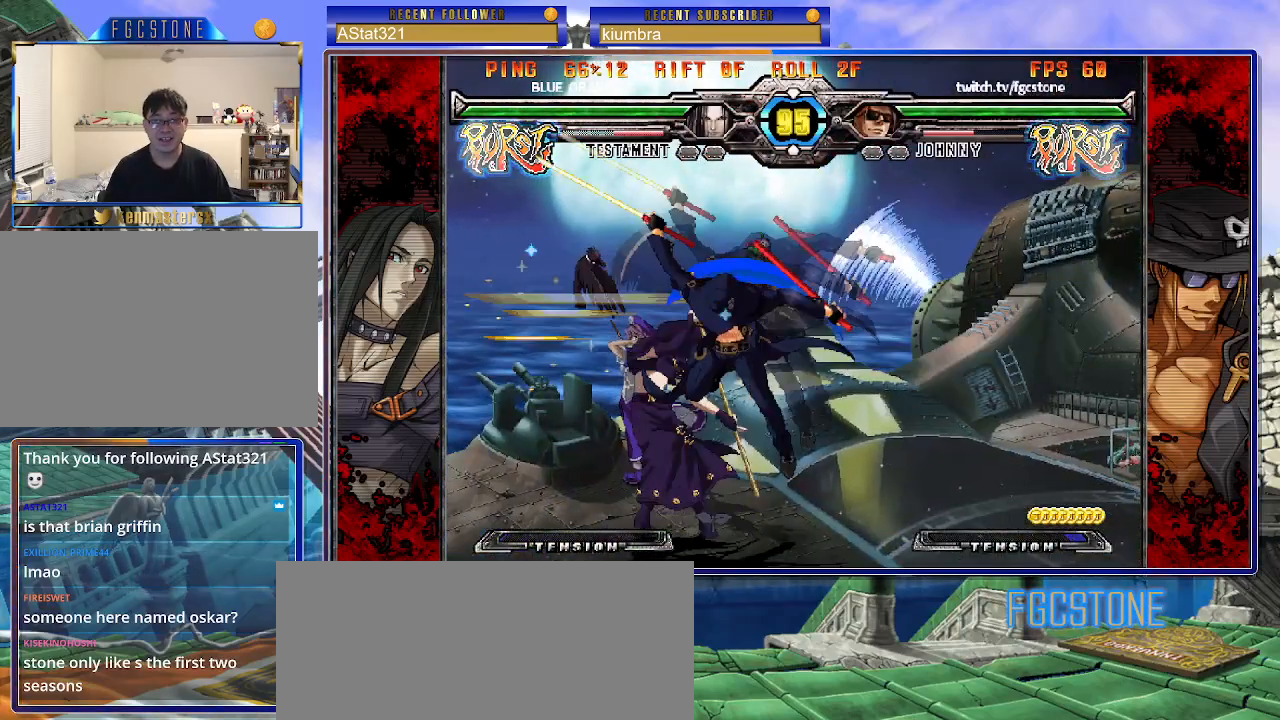
{"buttons": [], "left_stick": "right", "events": [[100, "D", "up"], [233, "K", "down"], [350, "K", "up"], [383, "S", "down"], [483, "S", "up"]]}
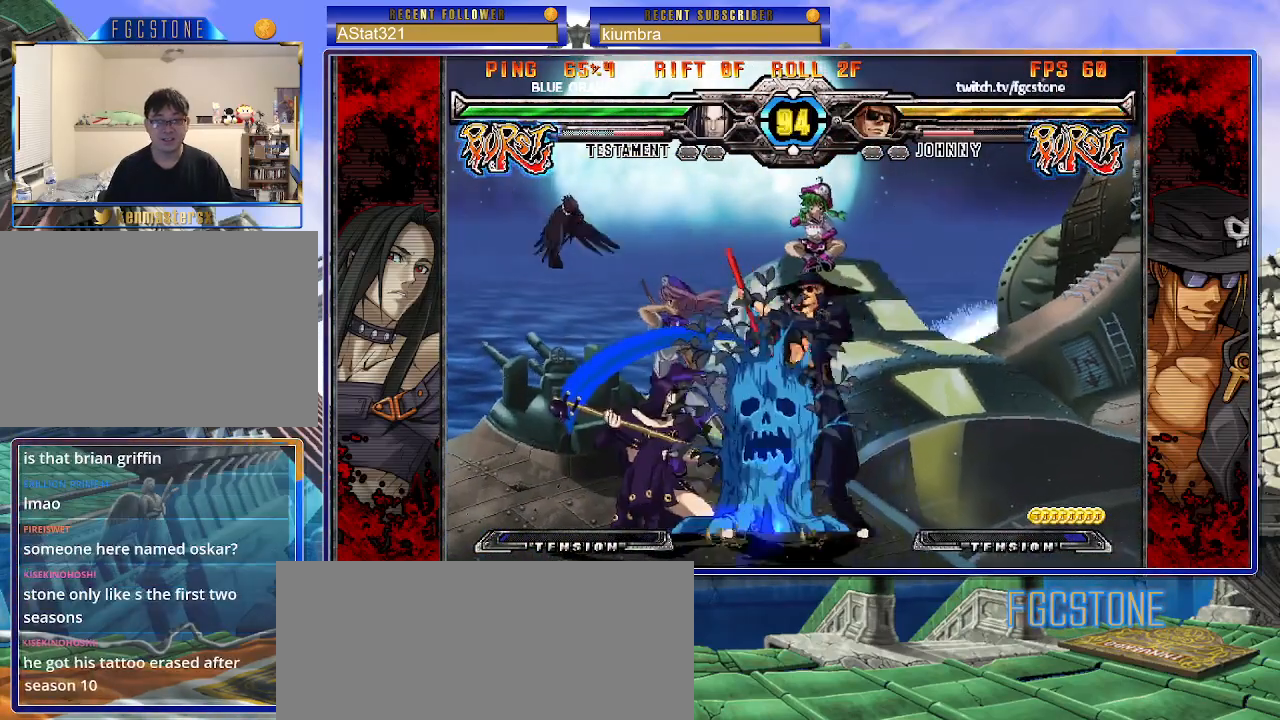
{"buttons": [], "left_stick": "down-right", "events": [[50, "left_stick", "down-right"], [283, "HS", "down"], [400, "HS", "up"]]}
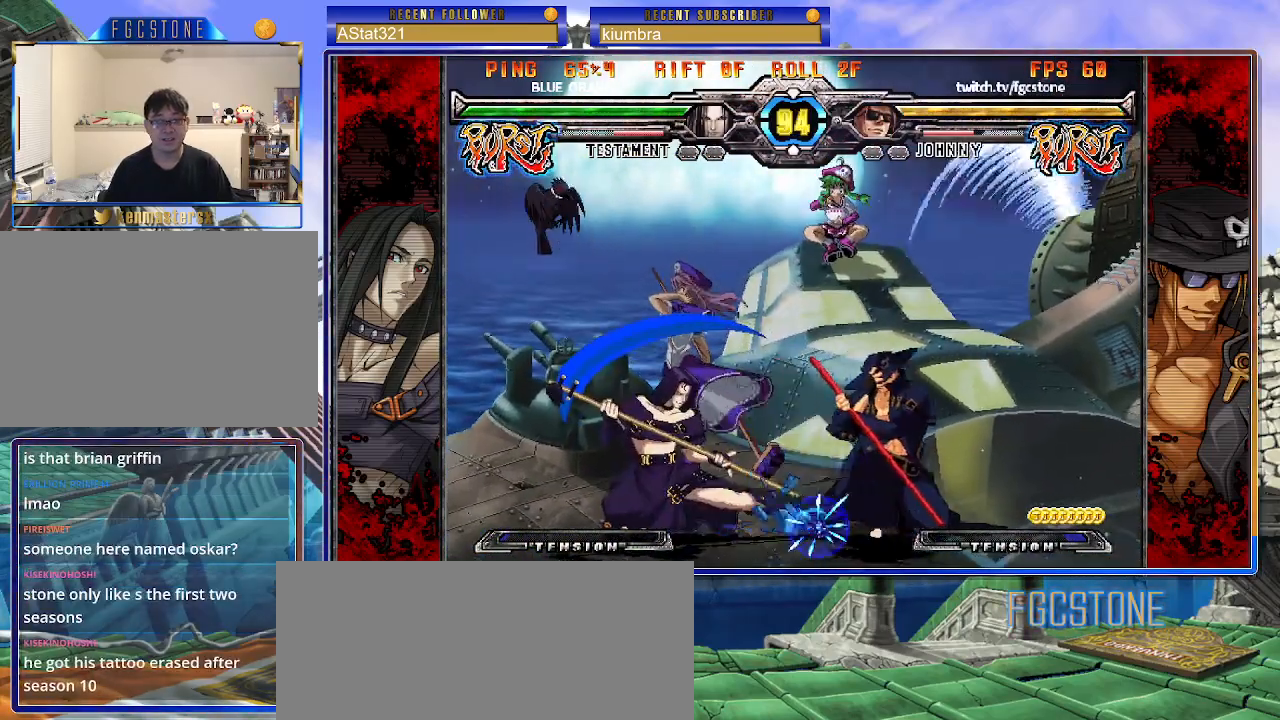
{"buttons": [], "left_stick": "down-right", "events": [[150, "HS", "down"], [267, "HS", "up"]]}
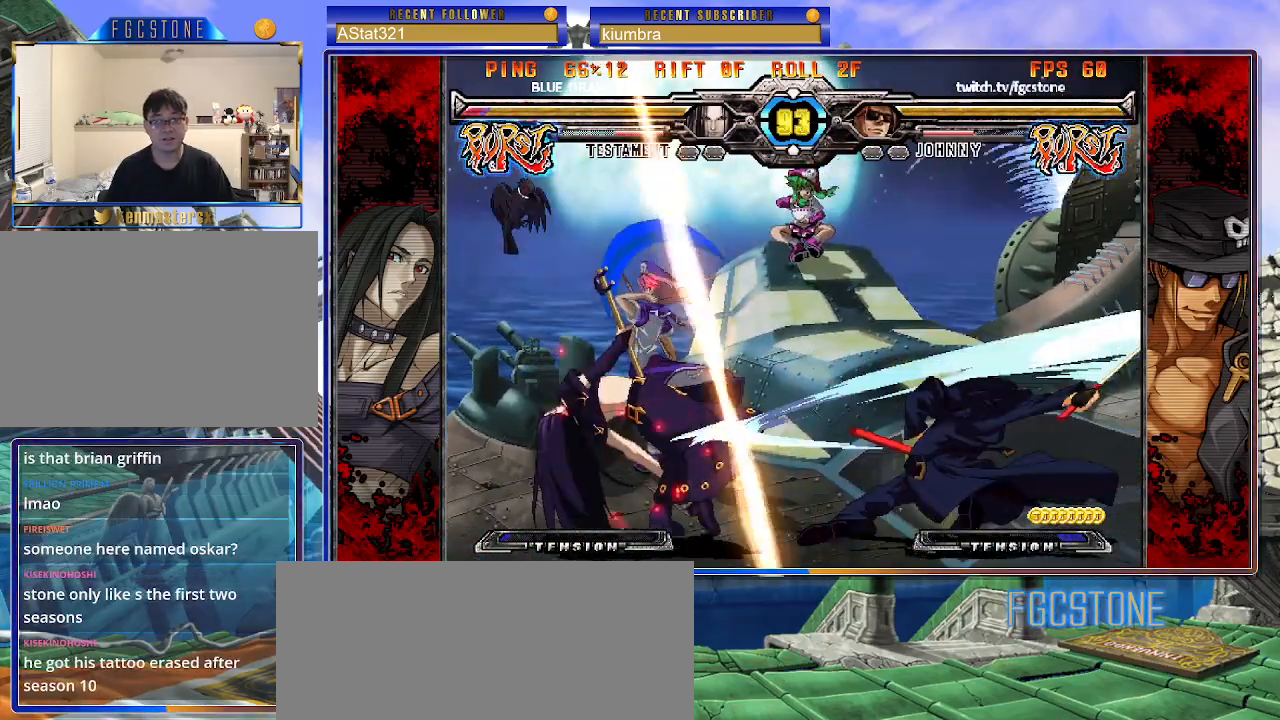
{"buttons": [], "left_stick": "down", "events": [[233, "left_stick", "center"], [433, "left_stick", "down"]]}
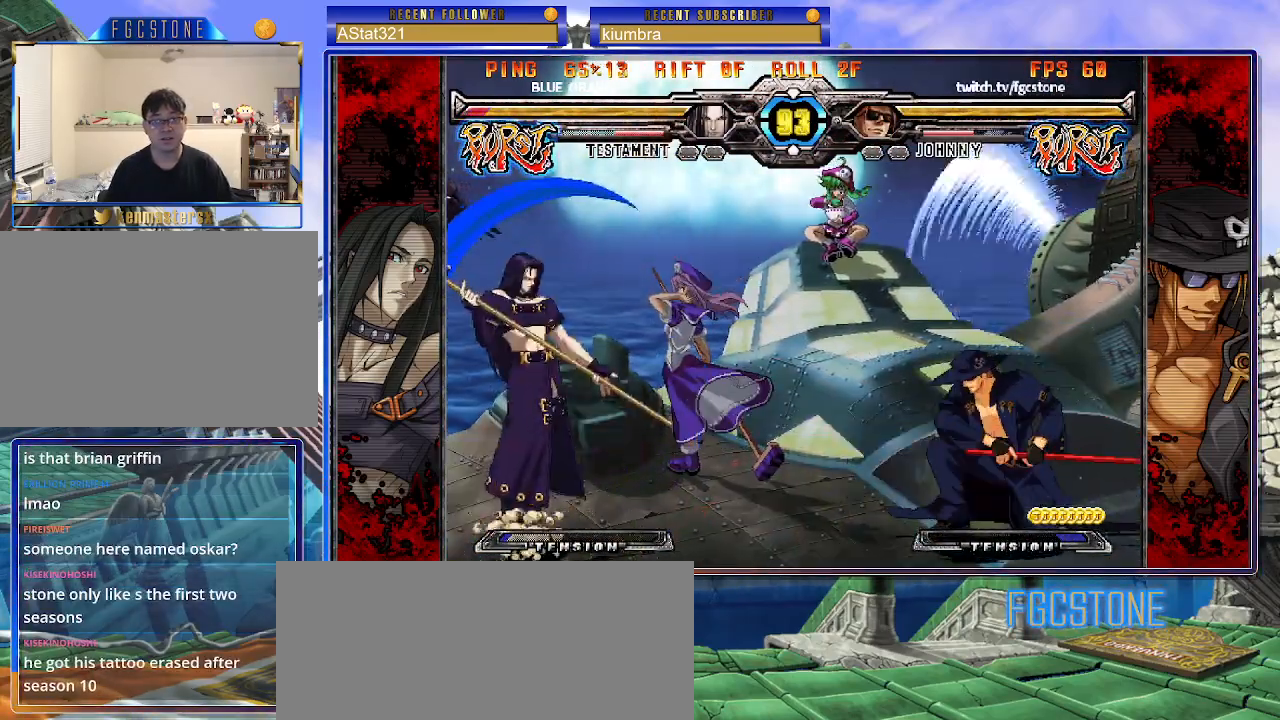
{"buttons": [], "left_stick": "left", "events": [[50, "left_stick", "left"], [83, "HS", "down"], [100, "left_stick", "center"], [133, "HS", "up"], [300, "left_stick", "left"], [367, "left_stick", "center"], [433, "left_stick", "left"]]}
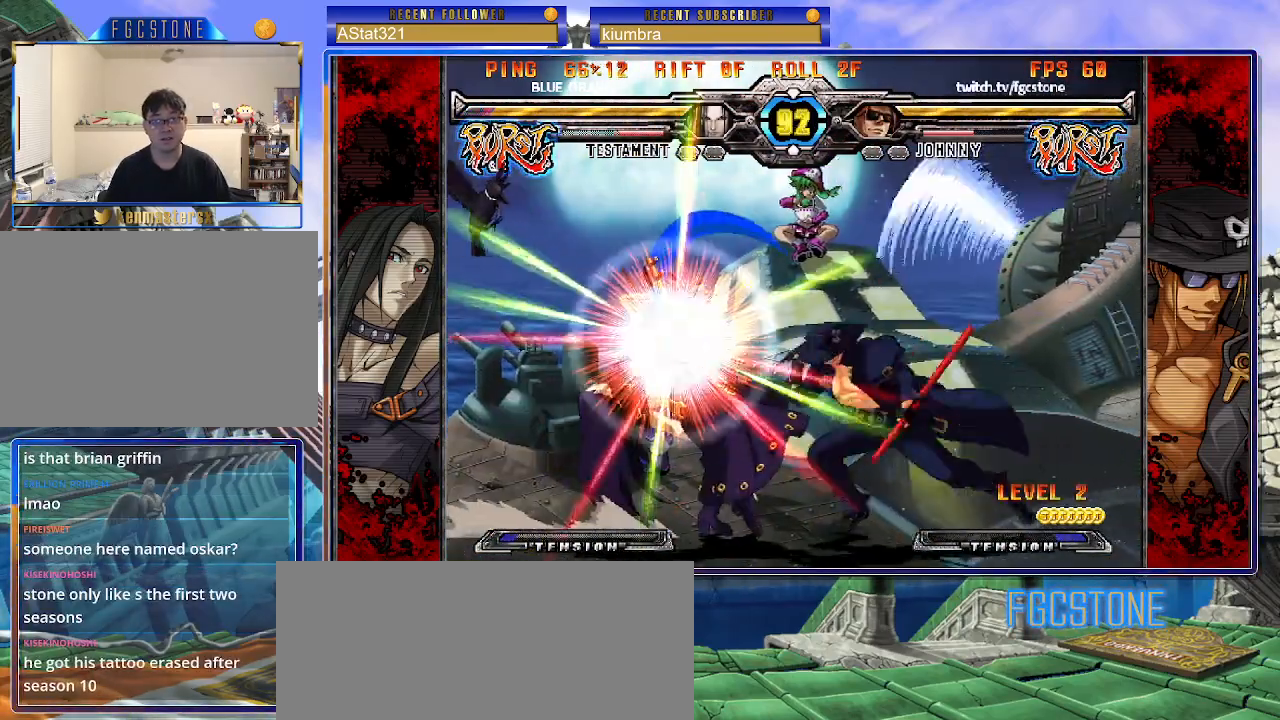
{"buttons": ["K"], "left_stick": "right", "events": [[33, "left_stick", "down"], [117, "left_stick", "right"], [167, "HS", "down"], [200, "left_stick", "center"], [250, "HS", "up"], [333, "left_stick", "right"], [500, "K", "down"]]}
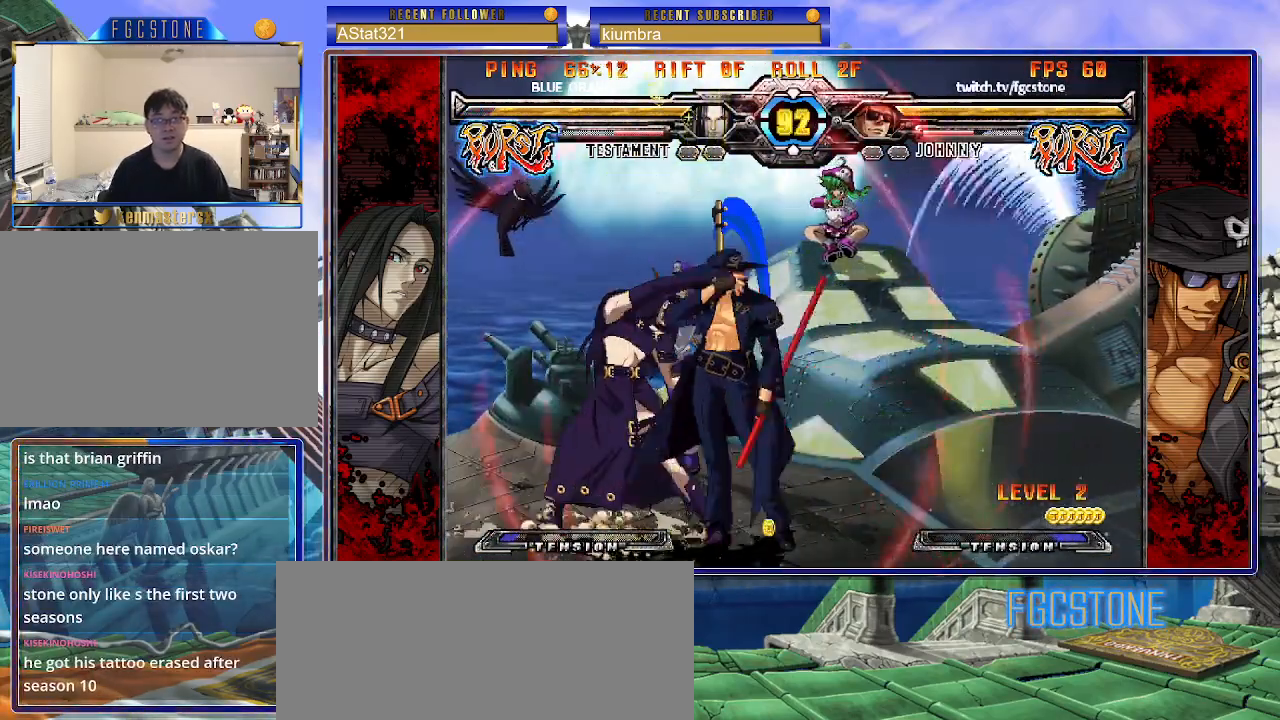
{"buttons": [], "left_stick": "center", "events": [[83, "K", "up"], [150, "S", "down"], [250, "S", "up"], [483, "left_stick", "center"]]}
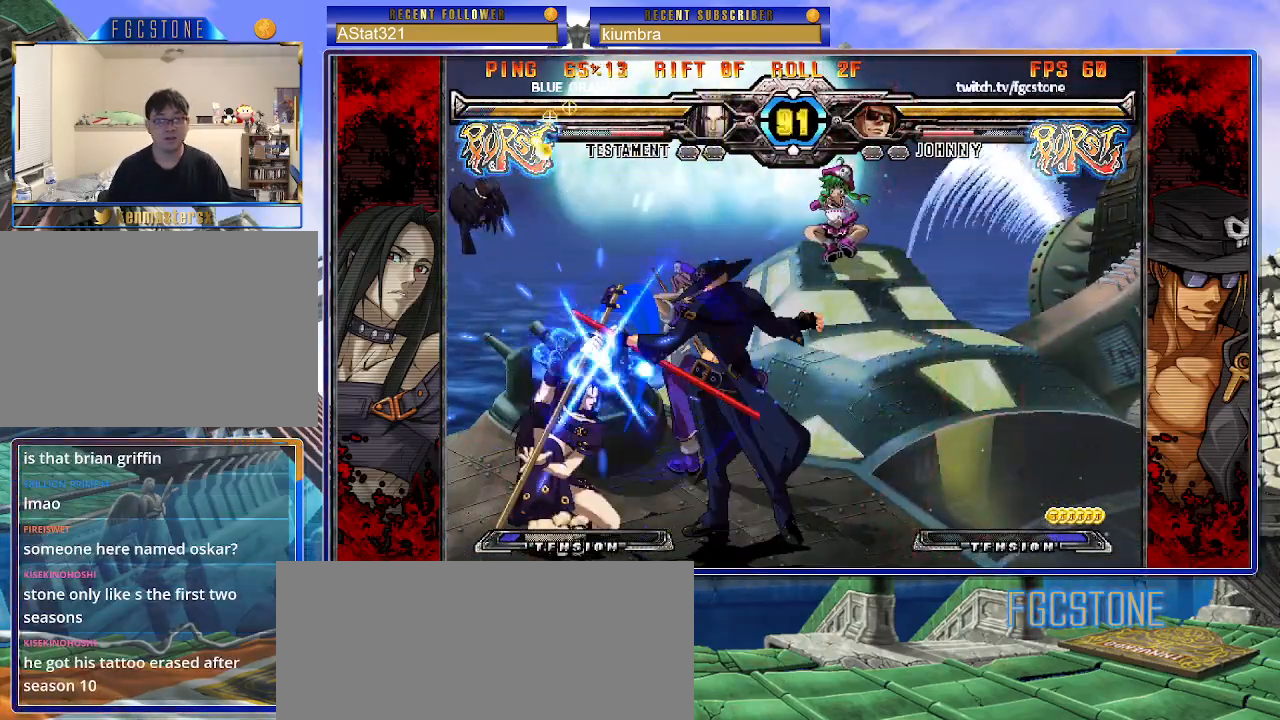
{"buttons": [], "left_stick": "left", "events": [[50, "left_stick", "left"], [350, "HS", "down"], [450, "HS", "up"]]}
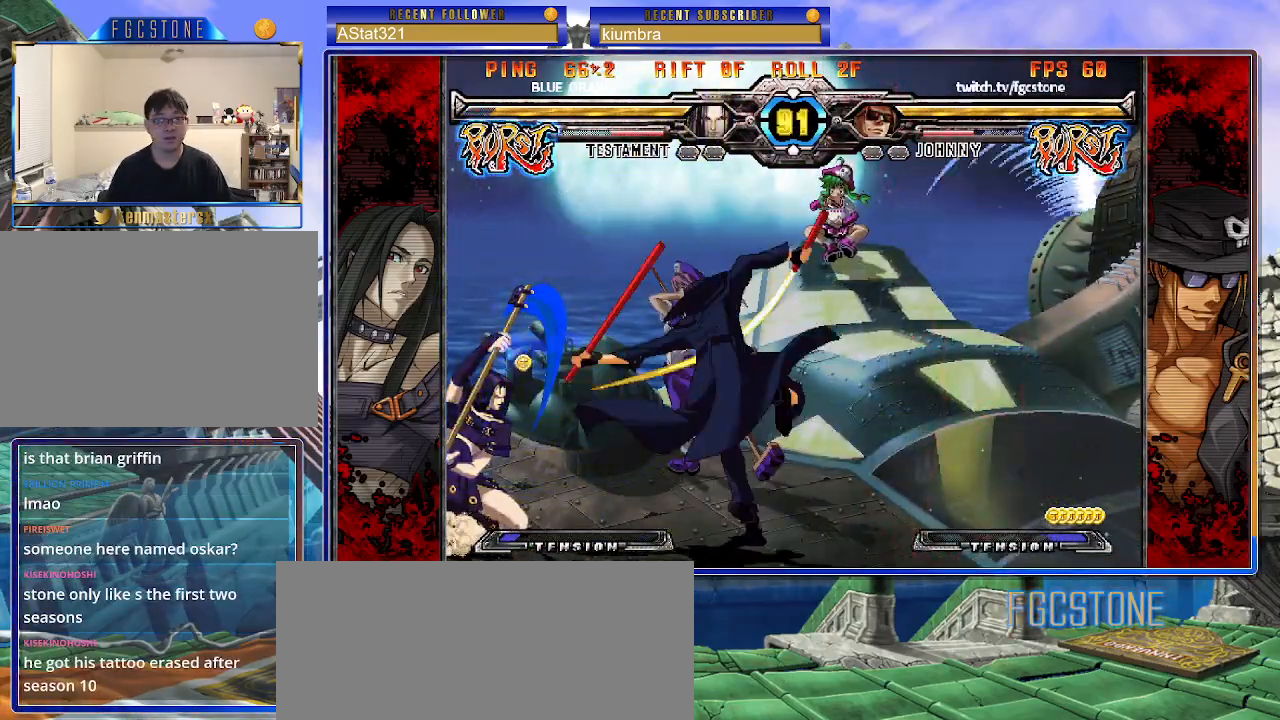
{"buttons": ["K"], "left_stick": "center", "events": [[50, "left_stick", "down-right"], [133, "left_stick", "down-left"], [233, "left_stick", "center"], [267, "K", "down"], [417, "left_stick", "left"], [483, "left_stick", "center"]]}
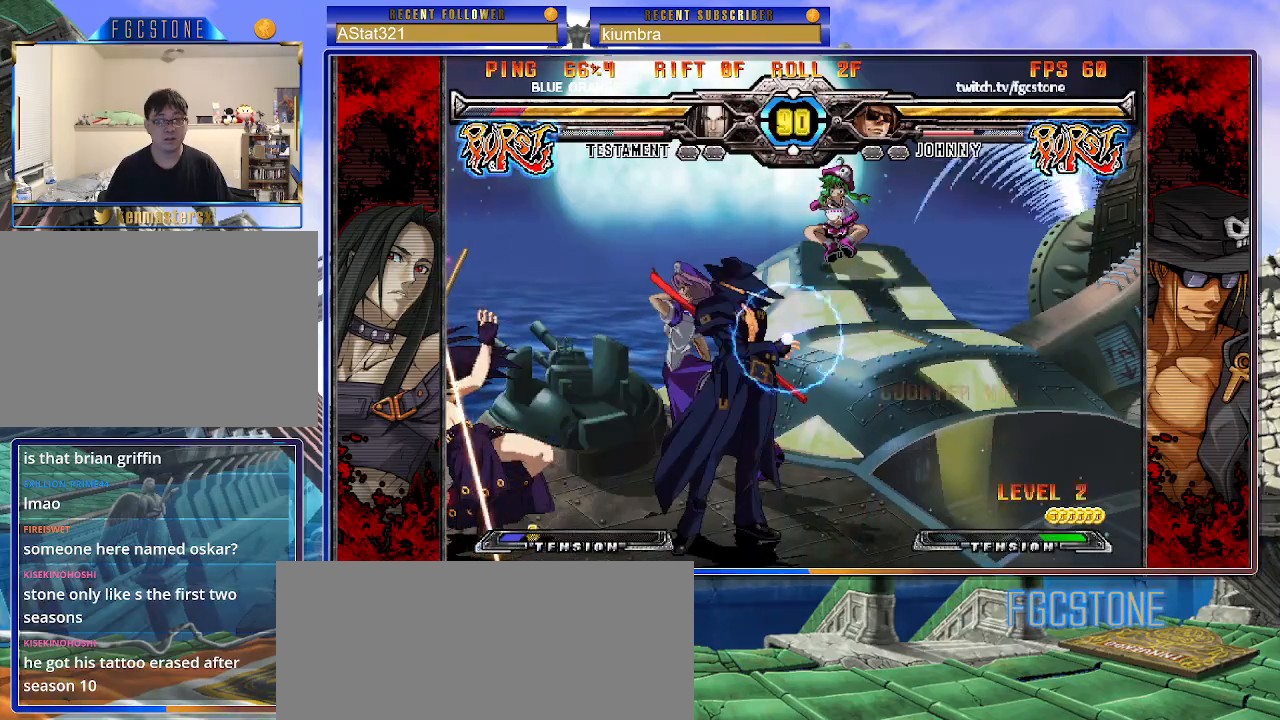
{"buttons": [], "left_stick": "right", "events": [[50, "left_stick", "left"], [183, "K", "up"], [250, "left_stick", "center"], [283, "K", "down"], [317, "left_stick", "right"], [383, "K", "up"]]}
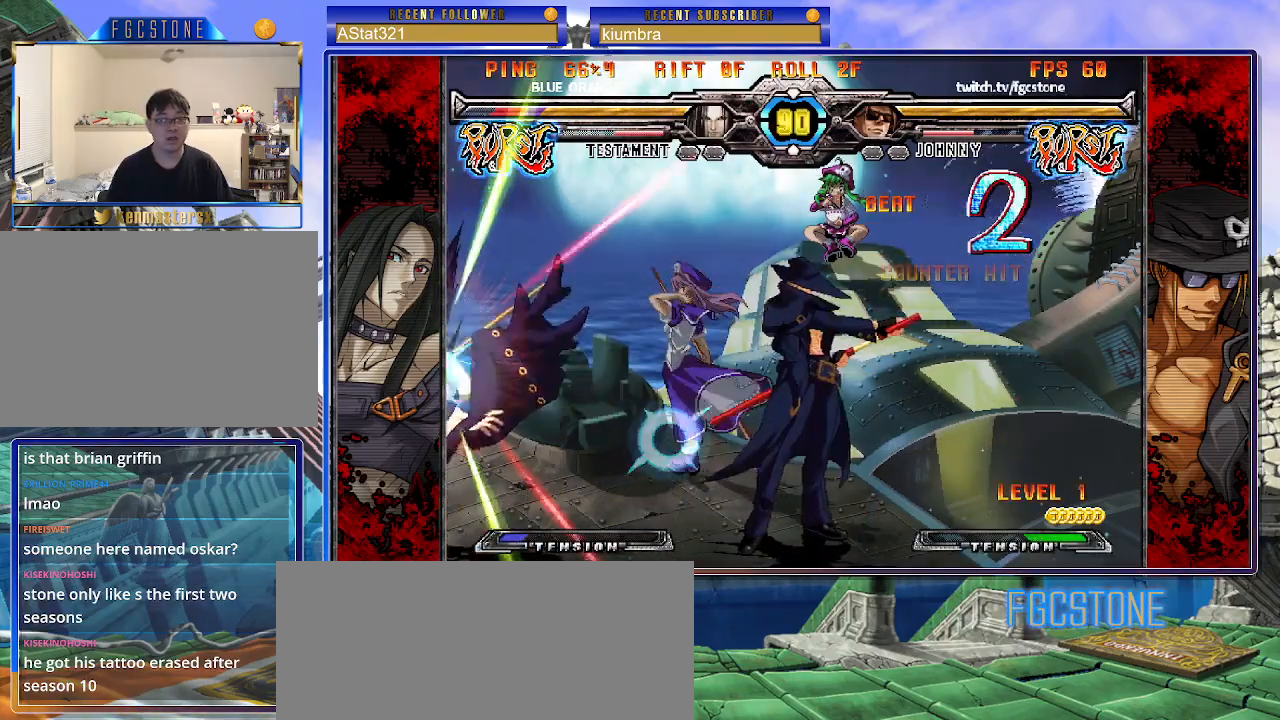
{"buttons": ["HS"], "left_stick": "center", "events": [[50, "left_stick", "center"], [117, "left_stick", "left"], [200, "left_stick", "center"], [250, "left_stick", "left"], [383, "left_stick", "center"], [483, "HS", "down"]]}
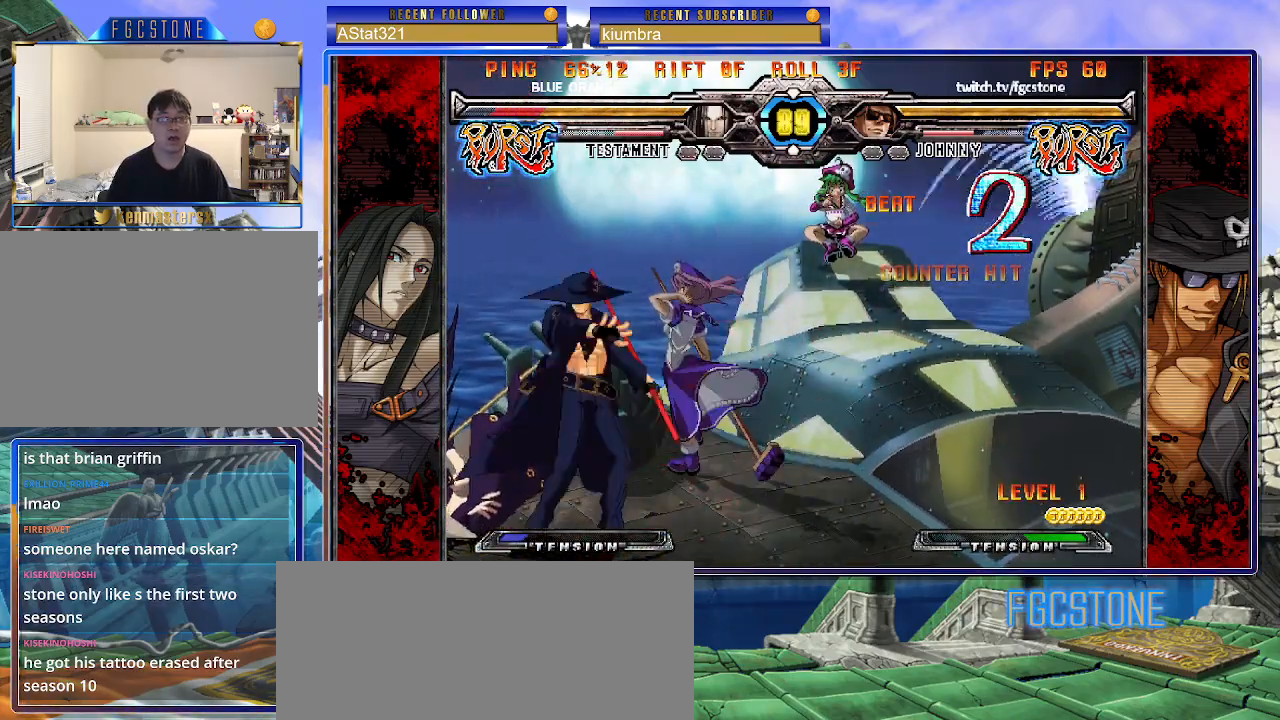
{"buttons": [], "left_stick": "center", "events": [[83, "HS", "up"], [117, "left_stick", "down-right"], [200, "left_stick", "down-left"], [283, "left_stick", "center"], [350, "HS", "down"], [417, "HS", "up"]]}
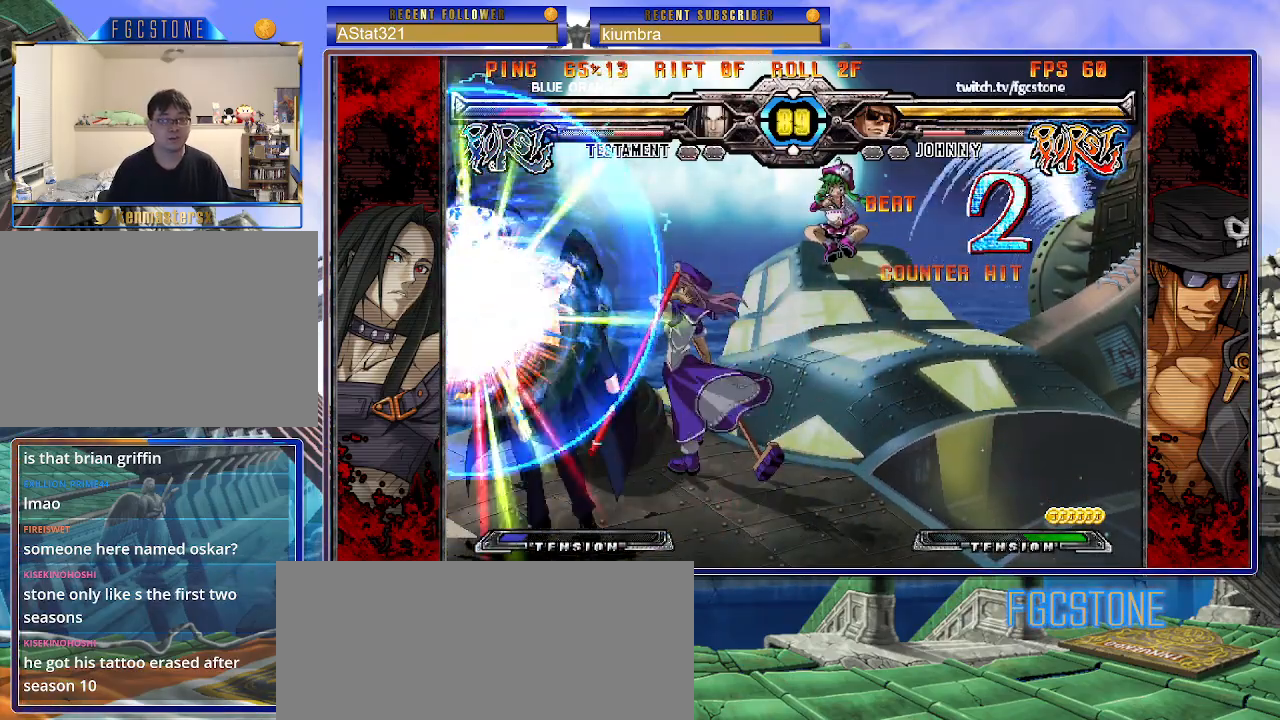
{"buttons": [], "left_stick": "right", "events": [[17, "left_stick", "right"], [367, "K", "down"], [433, "K", "up"]]}
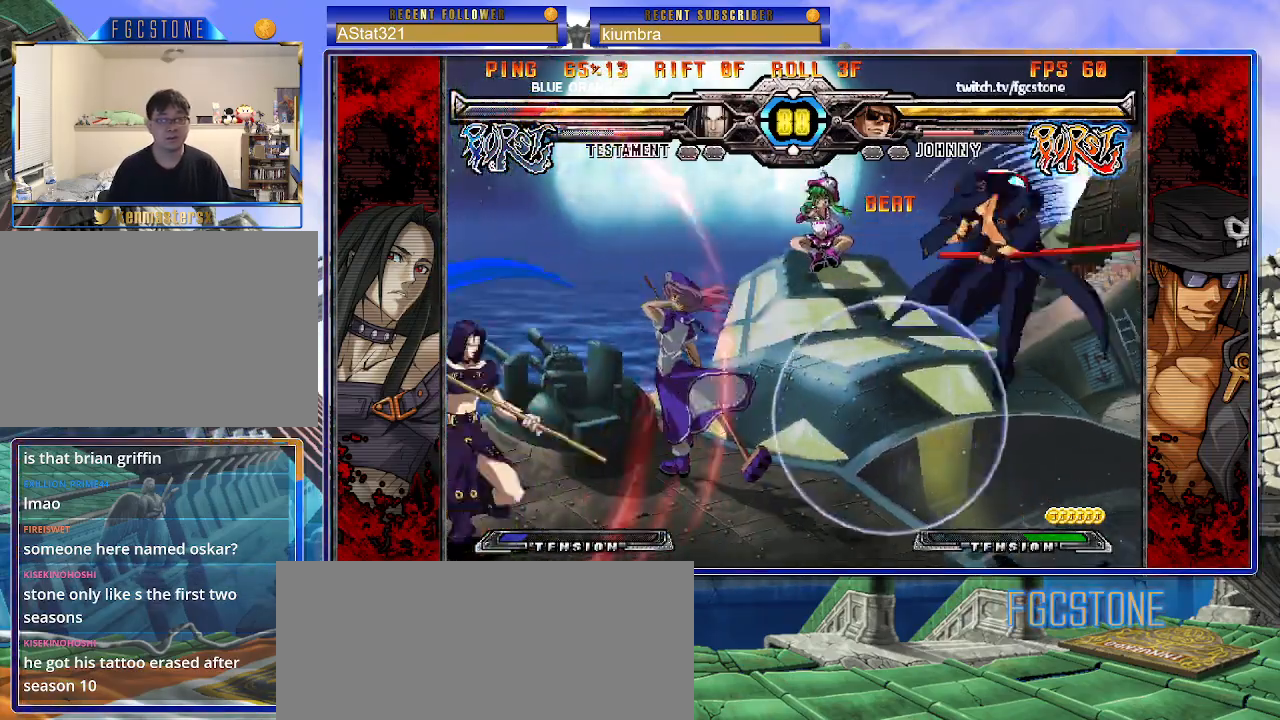
{"buttons": [], "left_stick": "left", "events": [[367, "left_stick", "left"], [433, "left_stick", "center"], [483, "left_stick", "left"]]}
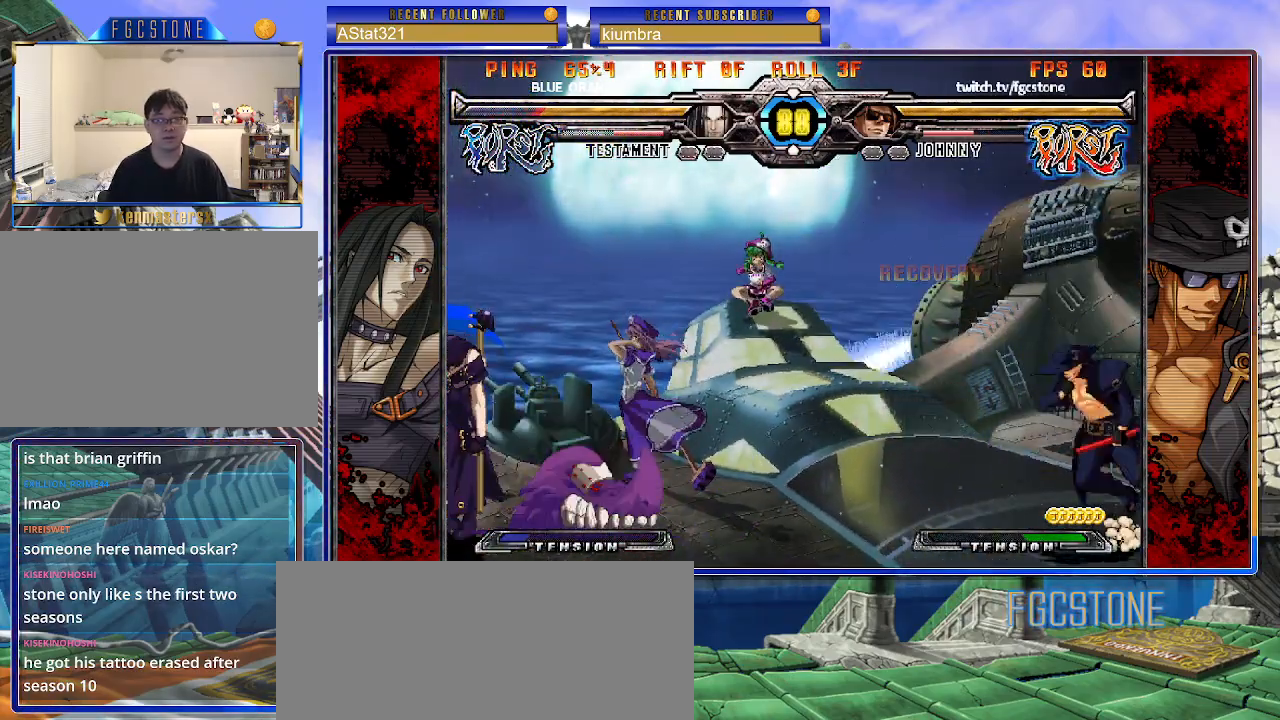
{"buttons": [], "left_stick": "center", "events": [[67, "left_stick", "up-left"], [200, "left_stick", "center"]]}
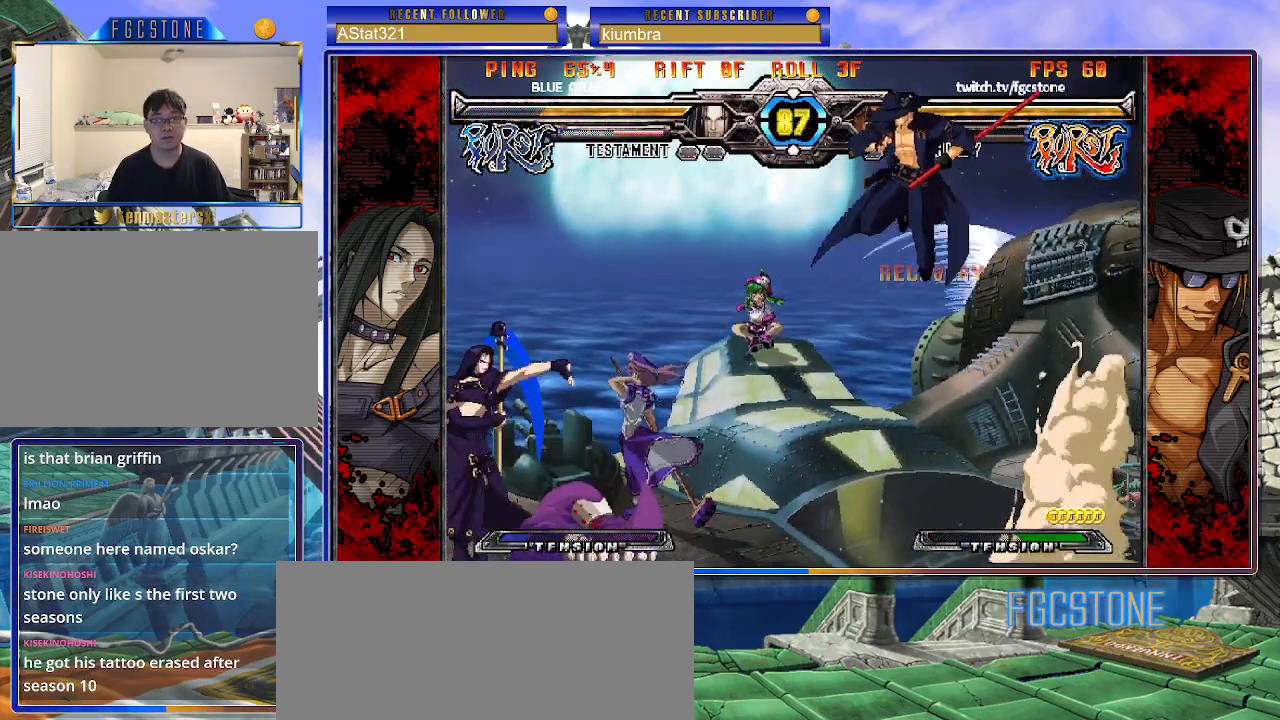
{"buttons": [], "left_stick": "up-right", "events": [[217, "S", "down"], [300, "S", "up"], [417, "left_stick", "right"], [483, "left_stick", "up-right"]]}